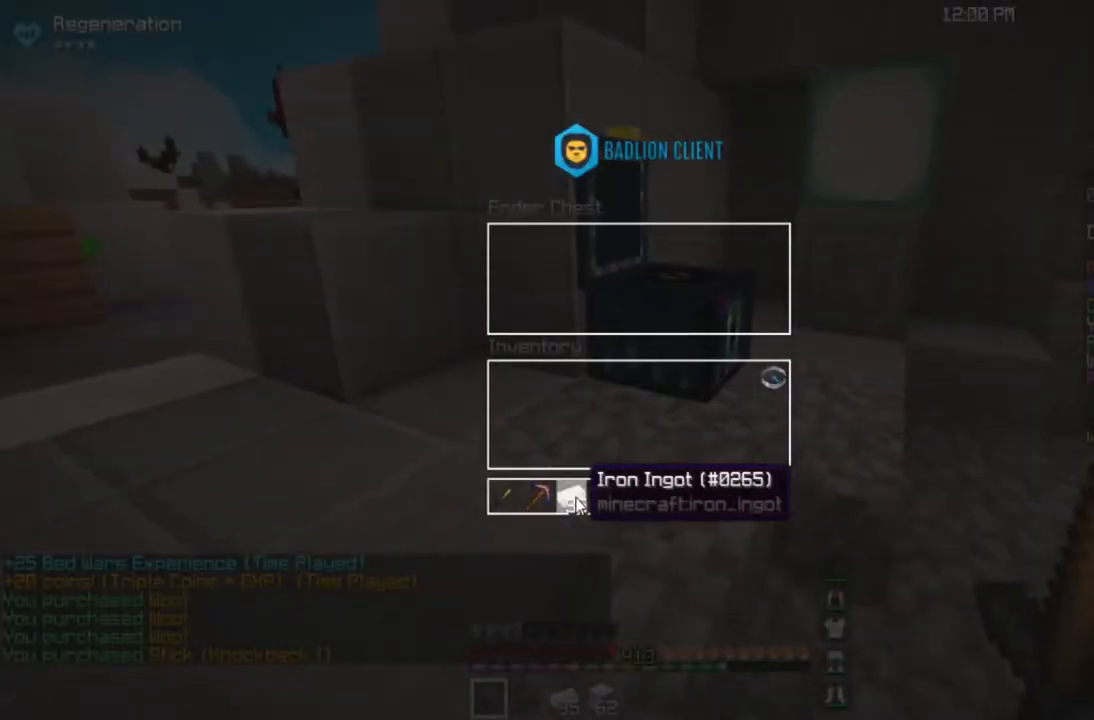
Gameplay with keyboard and mouse; each line is a JSON object with the keys and mouse buttons held at the frame after it. "events" lists presses ("down") and releases ("up") of "a", "d", "s", "space", "w", "mouse_left" and "mouse_right" between this image and that frame as [ms after this image, input, new state], when the widget could be followed in between. "mouse_left", "mouse_right" = the "left", "right" buttons of the "mouse" list. No other keys are recorded. Fast repeated clicks can show as one long hold. Mouse movement is not recorded.
{"keys": [], "mouse": [], "events": []}
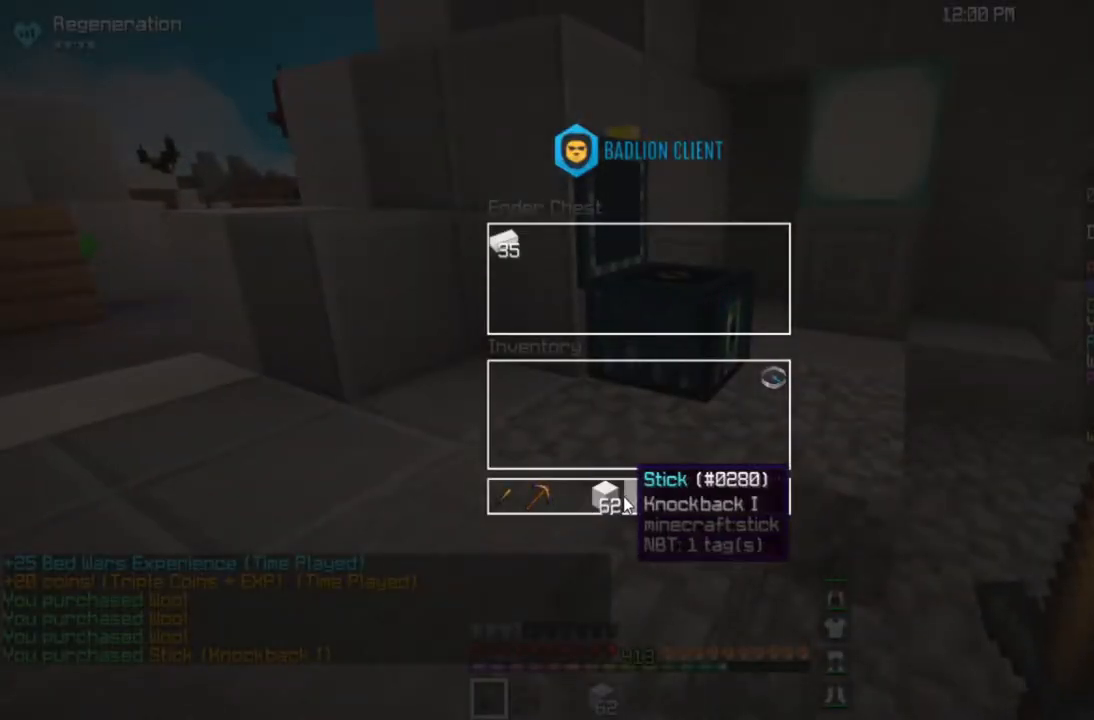
{"keys": [], "mouse": [], "events": []}
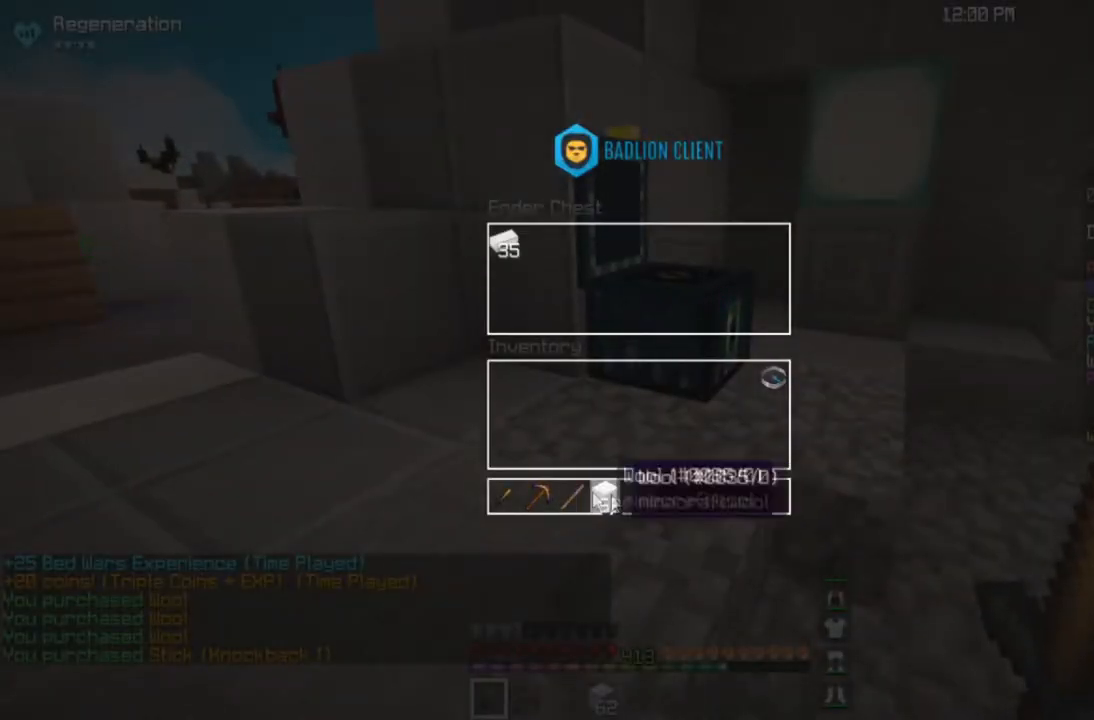
{"keys": ["w"], "mouse": [], "events": [[467, "w", "down"]]}
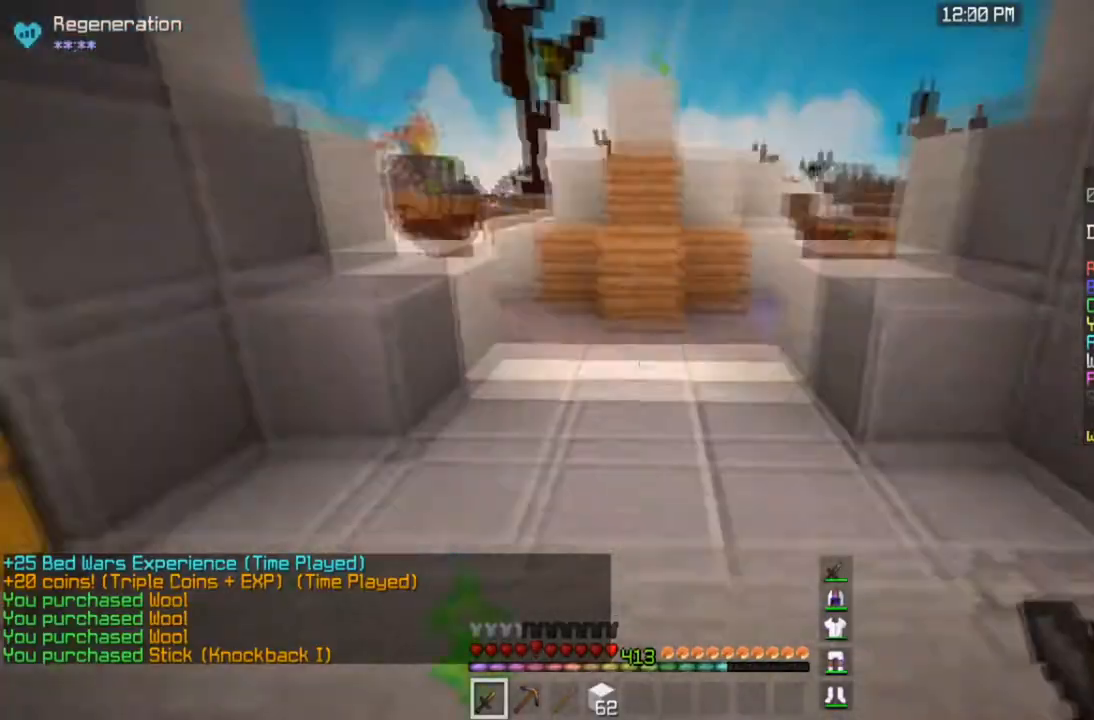
{"keys": ["a", "space", "w"], "mouse": [], "events": [[167, "space", "down"], [367, "a", "down"]]}
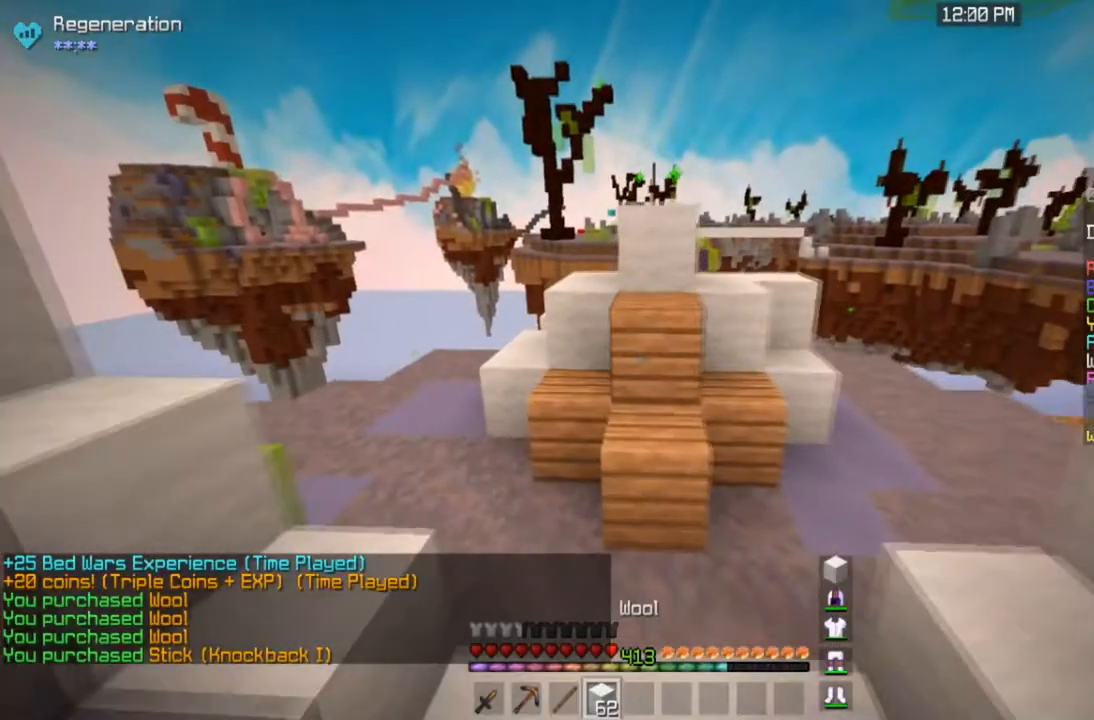
{"keys": ["w"], "mouse": [], "events": [[133, "space", "up"], [333, "a", "up"]]}
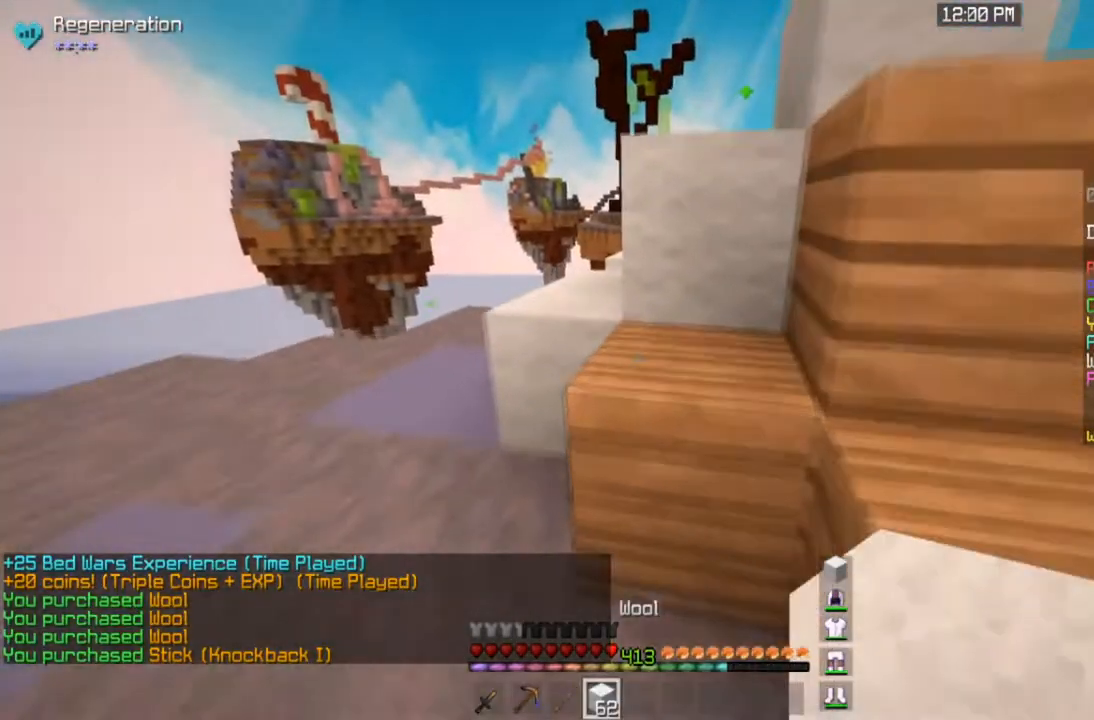
{"keys": ["space", "w"], "mouse": [], "events": [[33, "a", "down"], [367, "a", "up"], [367, "space", "down"]]}
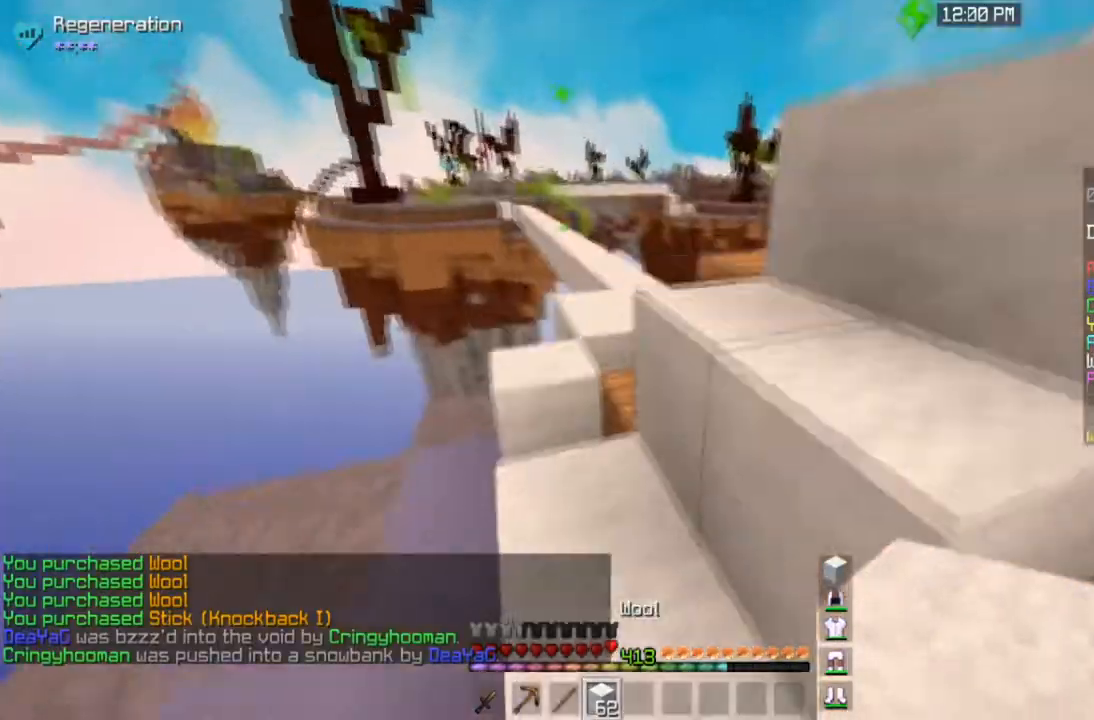
{"keys": ["w"], "mouse": ["right"], "events": [[100, "space", "up"], [467, "mouse_right", "down"]]}
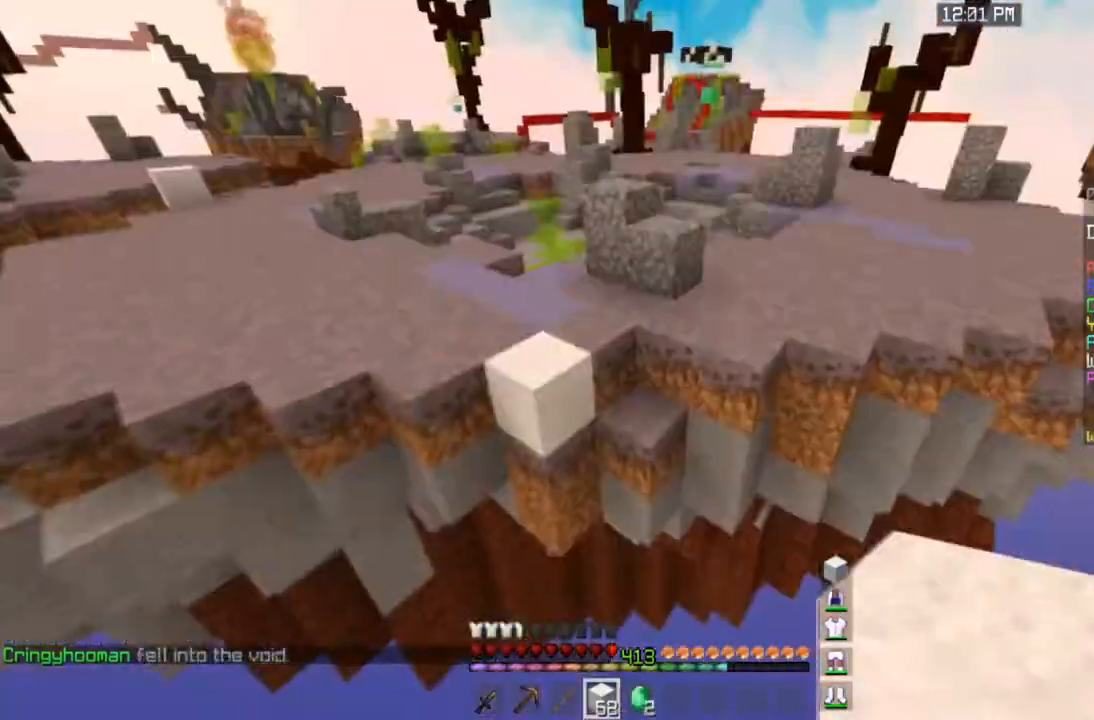
{"keys": ["w"], "mouse": [], "events": [[67, "space", "down"], [134, "a", "down"], [167, "mouse_right", "up"], [267, "a", "up"], [501, "space", "up"]]}
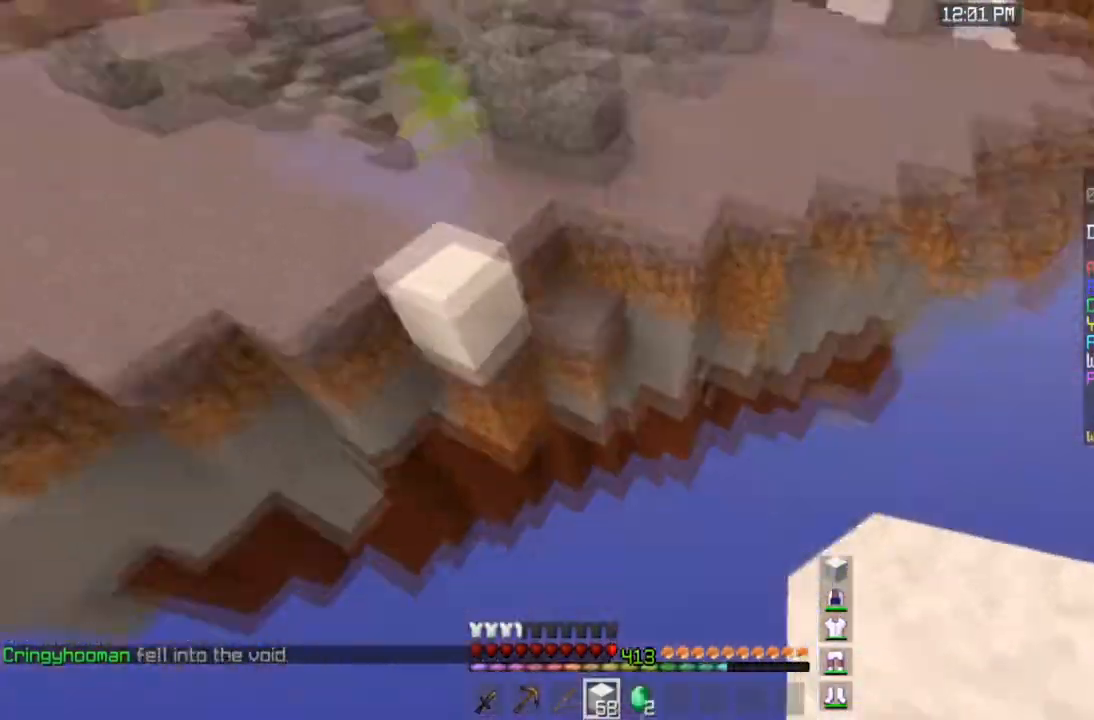
{"keys": ["a", "w"], "mouse": ["left"], "events": [[66, "w", "up"], [166, "s", "down"], [200, "a", "down"], [267, "s", "up"], [367, "mouse_left", "down"], [367, "w", "down"]]}
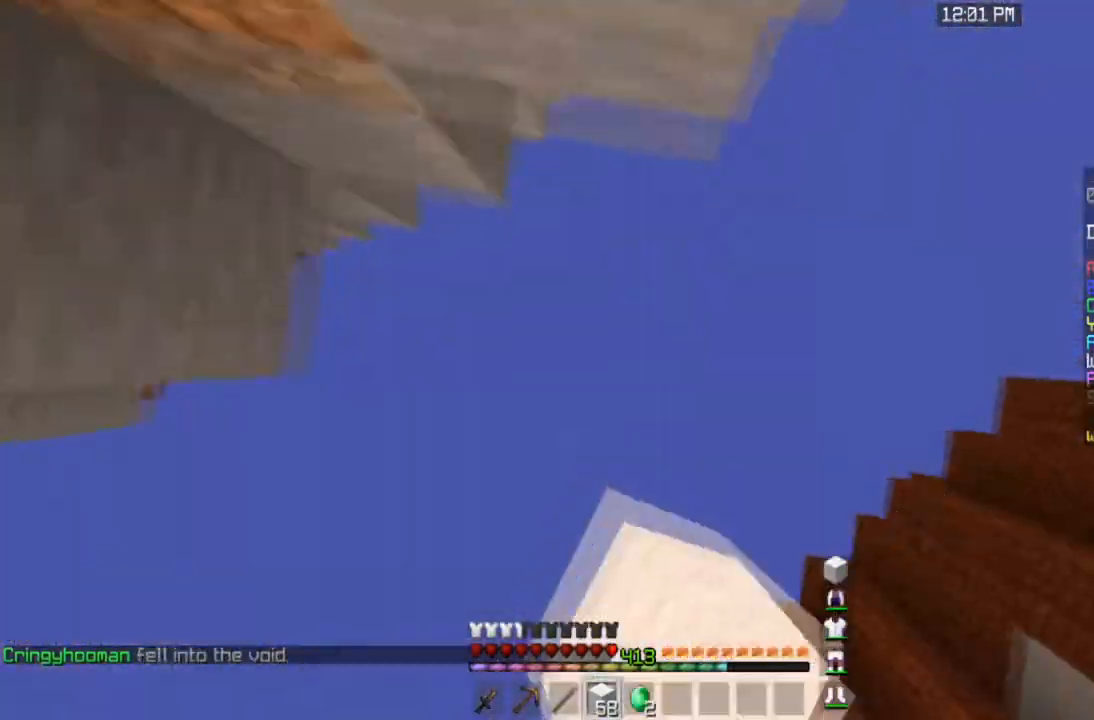
{"keys": [], "mouse": [], "events": [[34, "mouse_left", "up"], [67, "space", "down"], [100, "mouse_right", "down"], [167, "a", "up"], [267, "mouse_right", "up"], [334, "space", "up"], [434, "w", "up"]]}
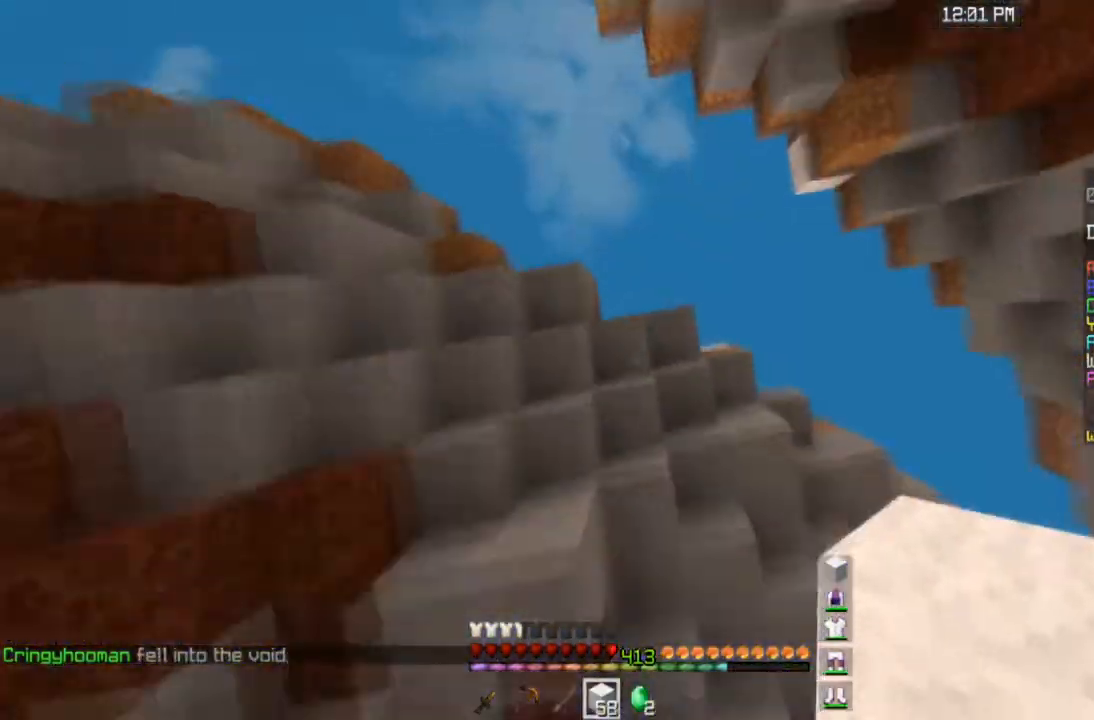
{"keys": ["s"], "mouse": [], "events": [[233, "s", "down"]]}
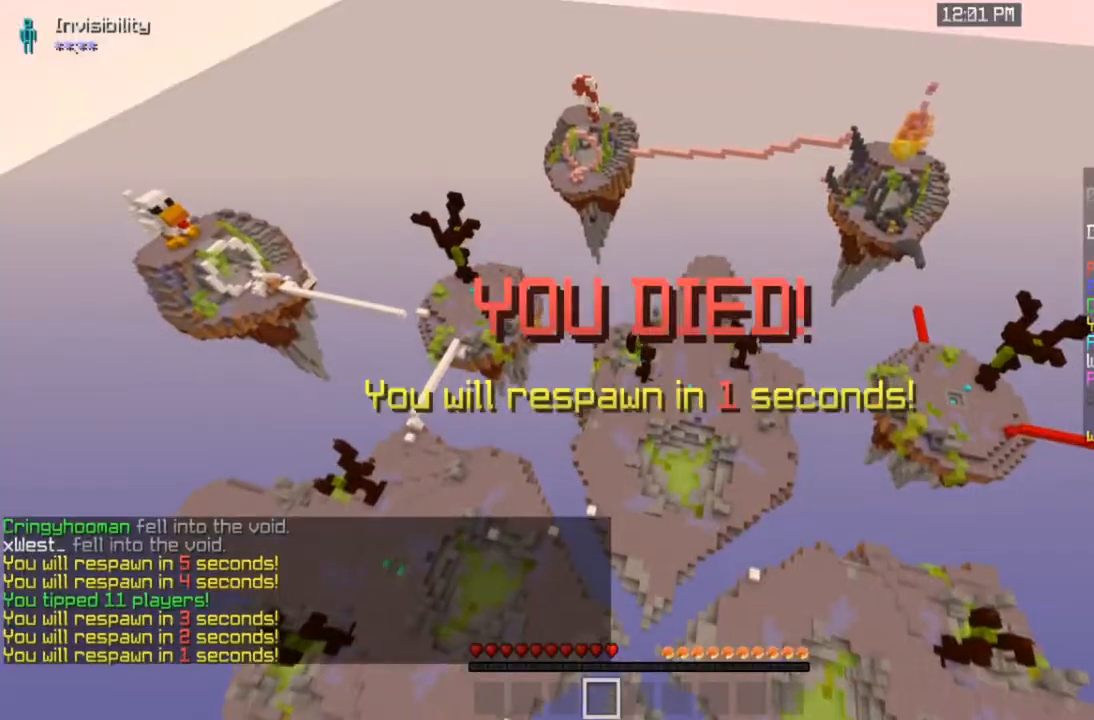
{"keys": ["s"], "mouse": [], "events": []}
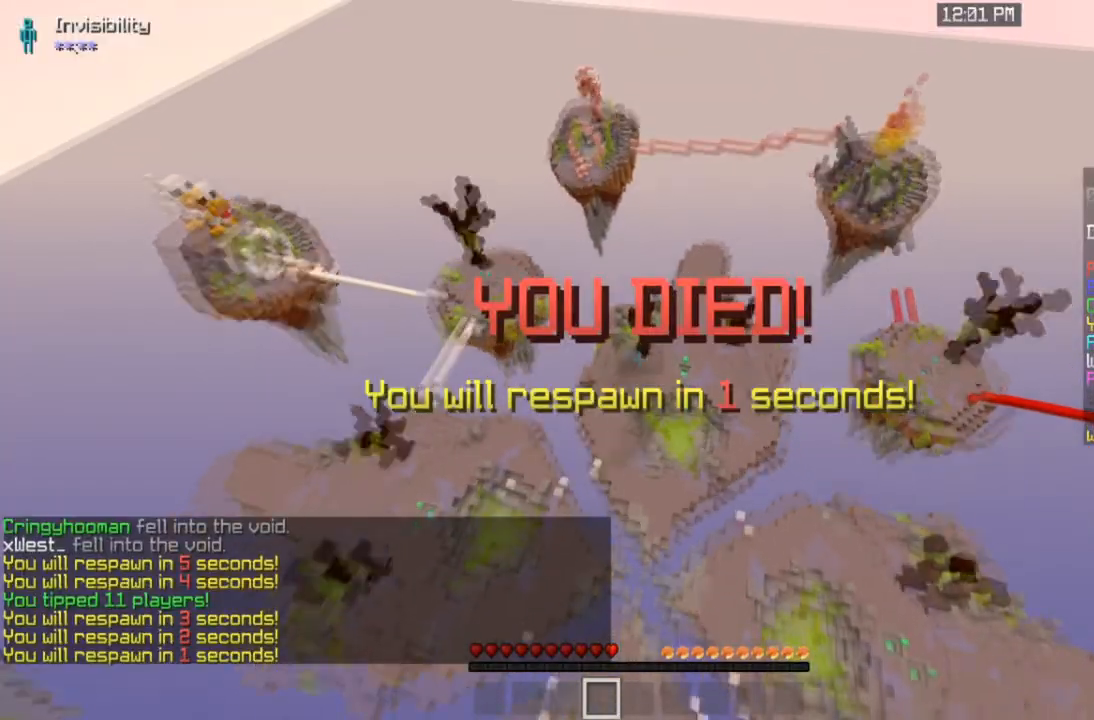
{"keys": ["s"], "mouse": [], "events": []}
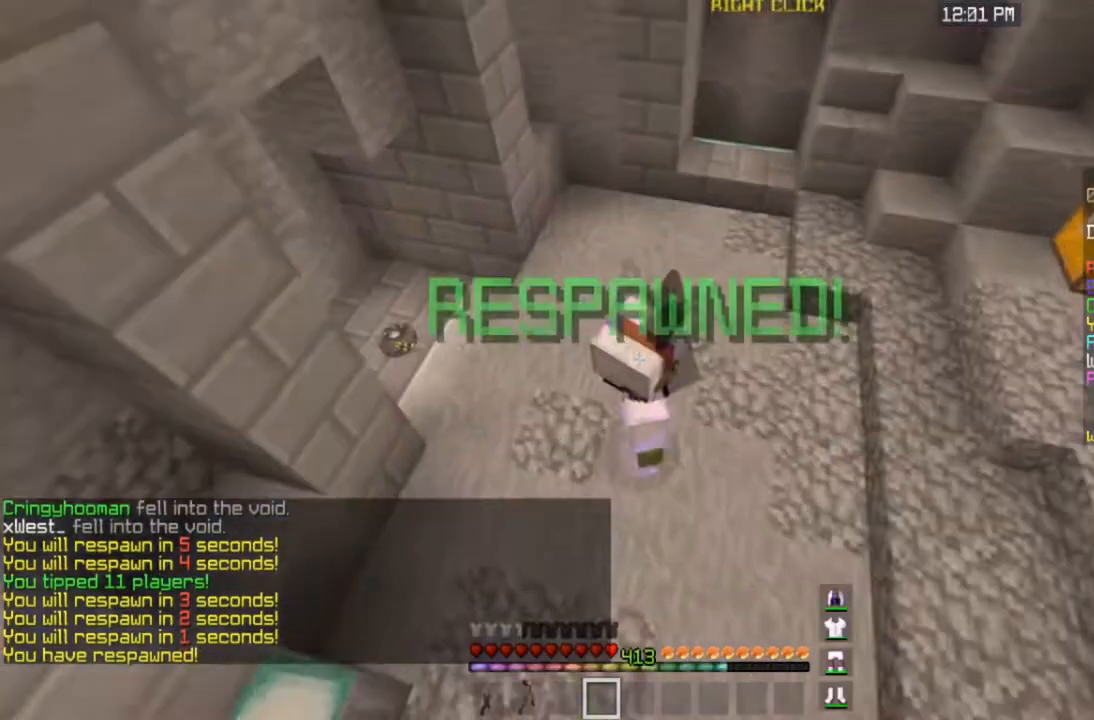
{"keys": ["a", "w"], "mouse": [], "events": [[467, "a", "down"], [467, "d", "down"], [467, "s", "up"], [467, "w", "down"], [501, "d", "up"]]}
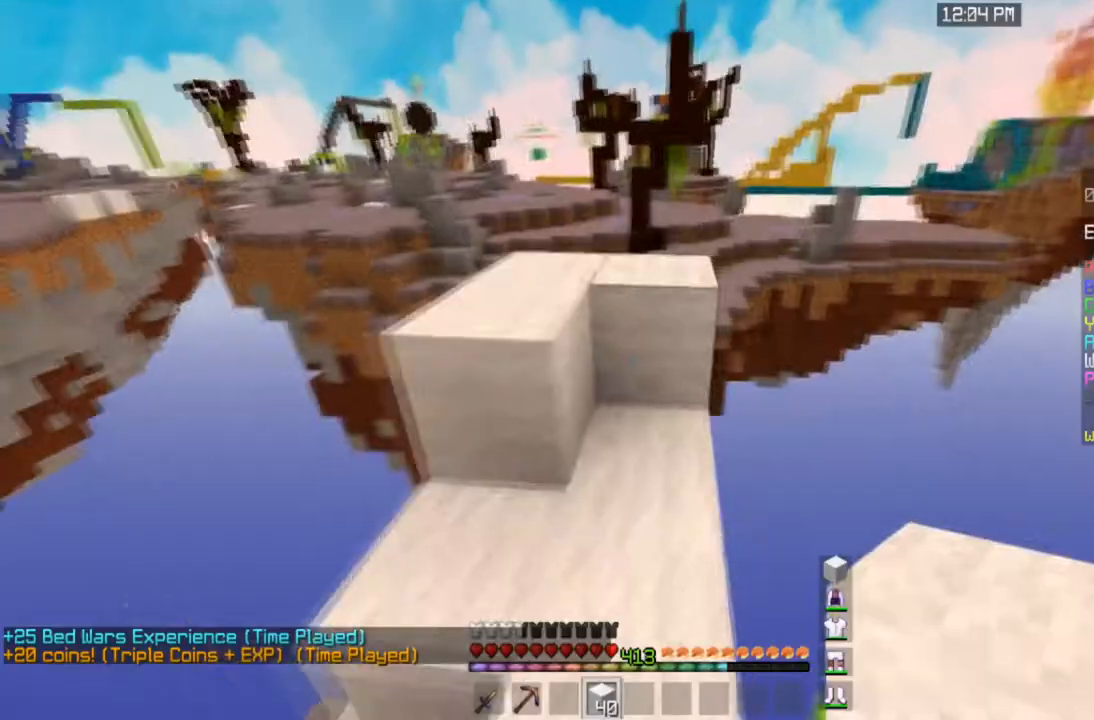
{"keys": ["w"], "mouse": [], "events": [[66, "space", "down"], [400, "space", "up"], [500, "a", "up"]]}
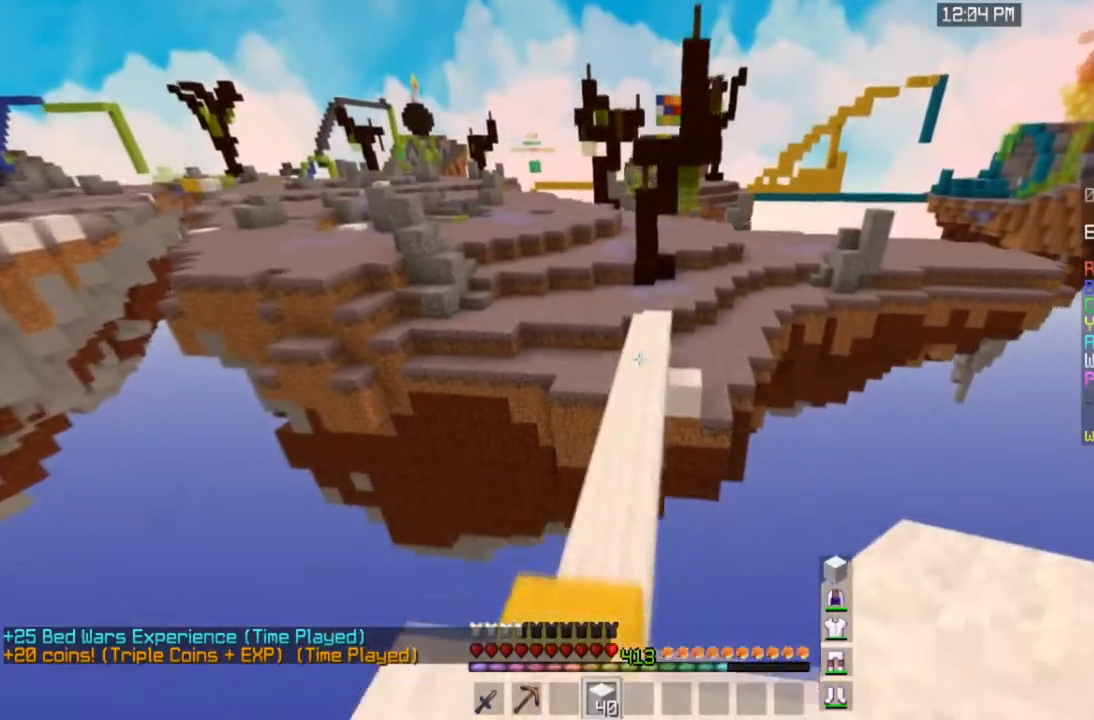
{"keys": ["space", "w"], "mouse": [], "events": [[67, "space", "down"]]}
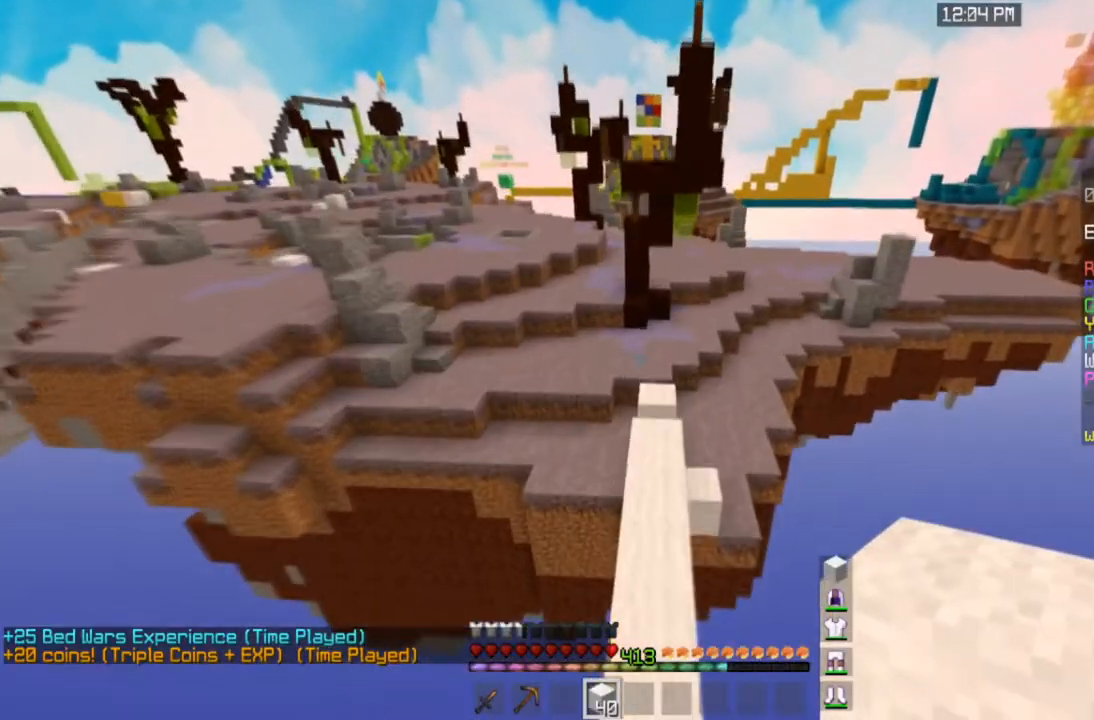
{"keys": ["space", "w"], "mouse": [], "events": [[166, "d", "down"], [400, "d", "up"]]}
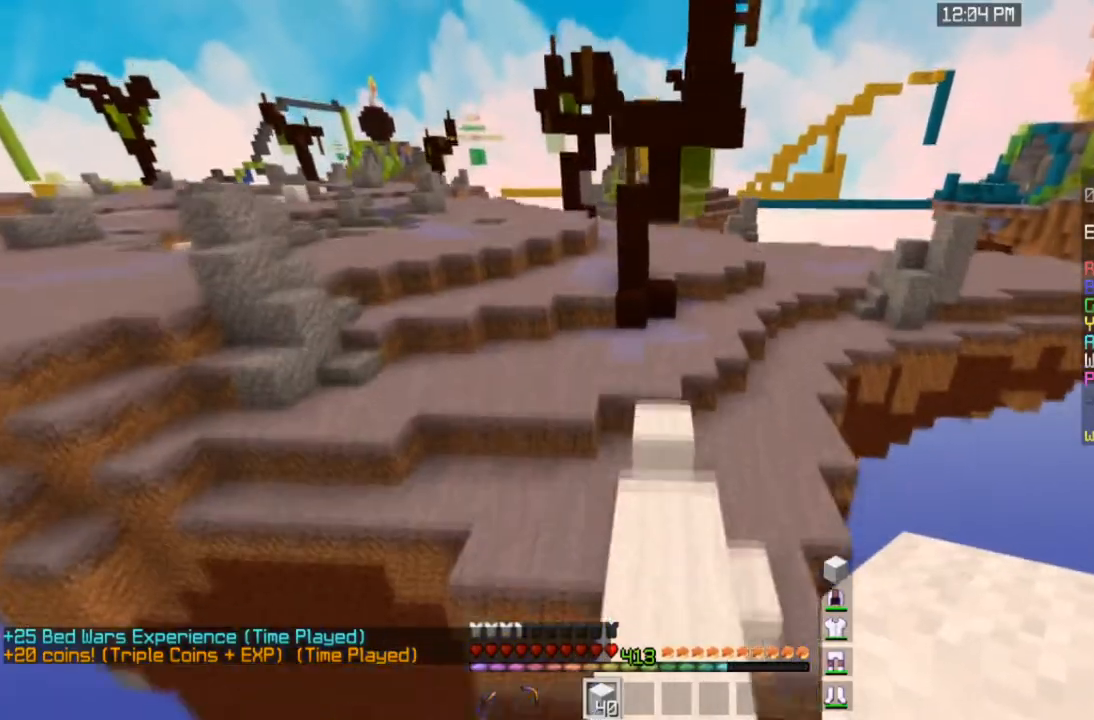
{"keys": ["d", "space", "w"], "mouse": [], "events": [[334, "d", "down"]]}
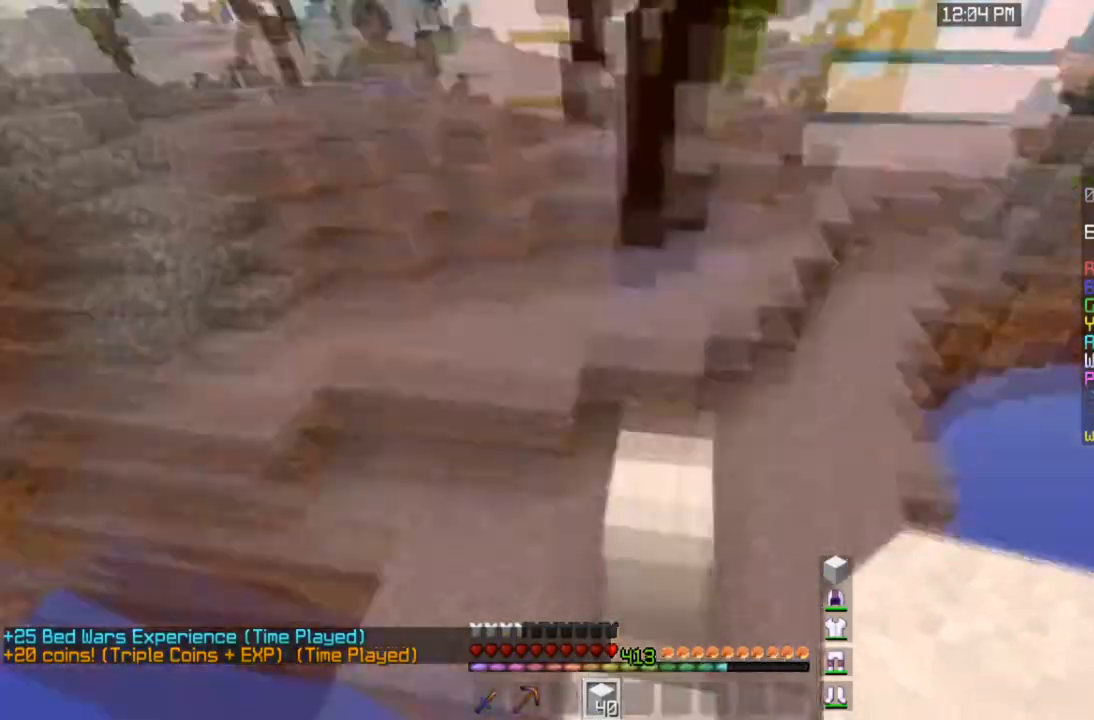
{"keys": ["a", "space", "w"], "mouse": [], "events": [[133, "a", "down"], [267, "d", "up"]]}
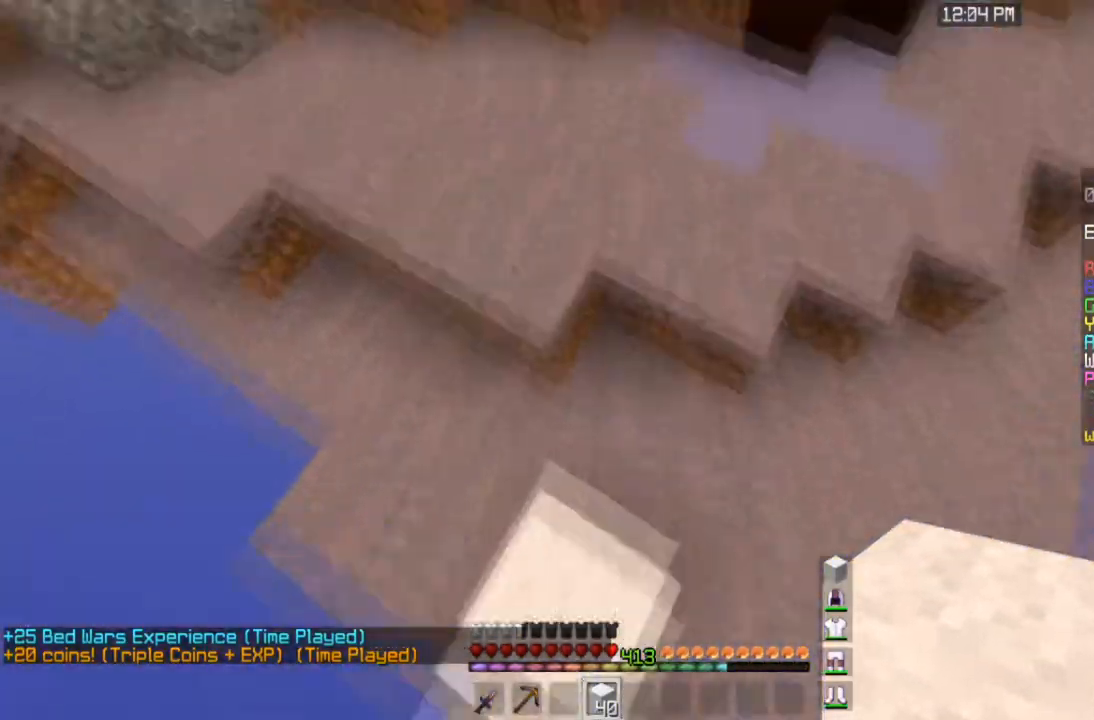
{"keys": ["space", "w"], "mouse": [], "events": [[334, "a", "up"]]}
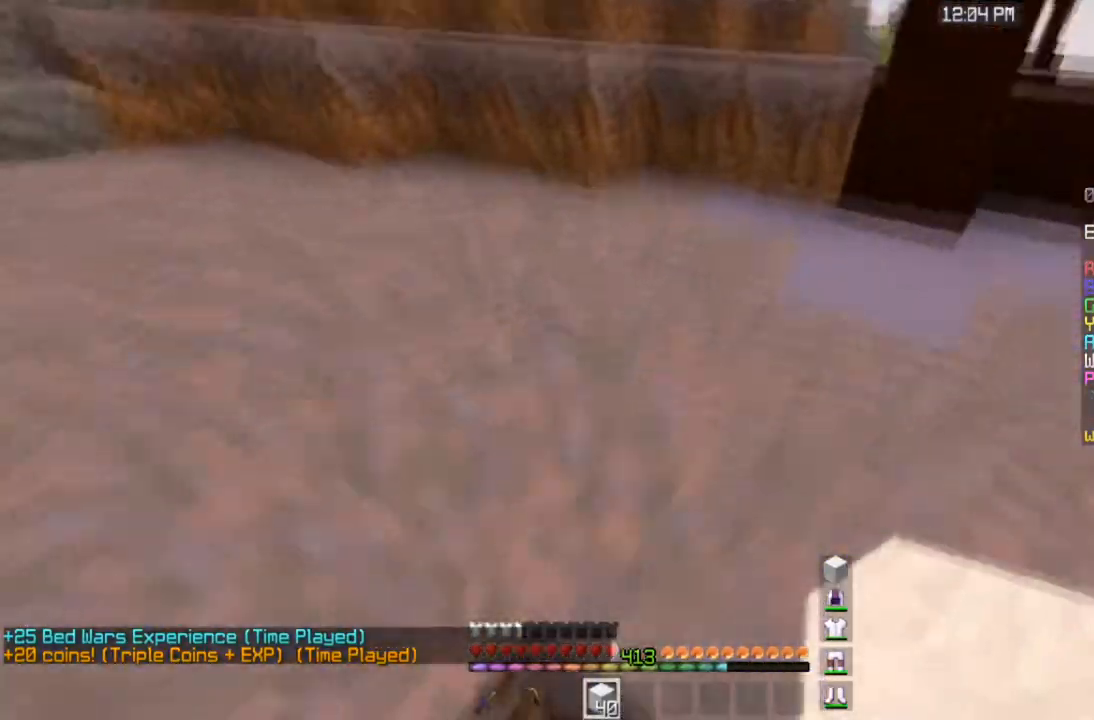
{"keys": ["w"], "mouse": [], "events": [[500, "space", "up"]]}
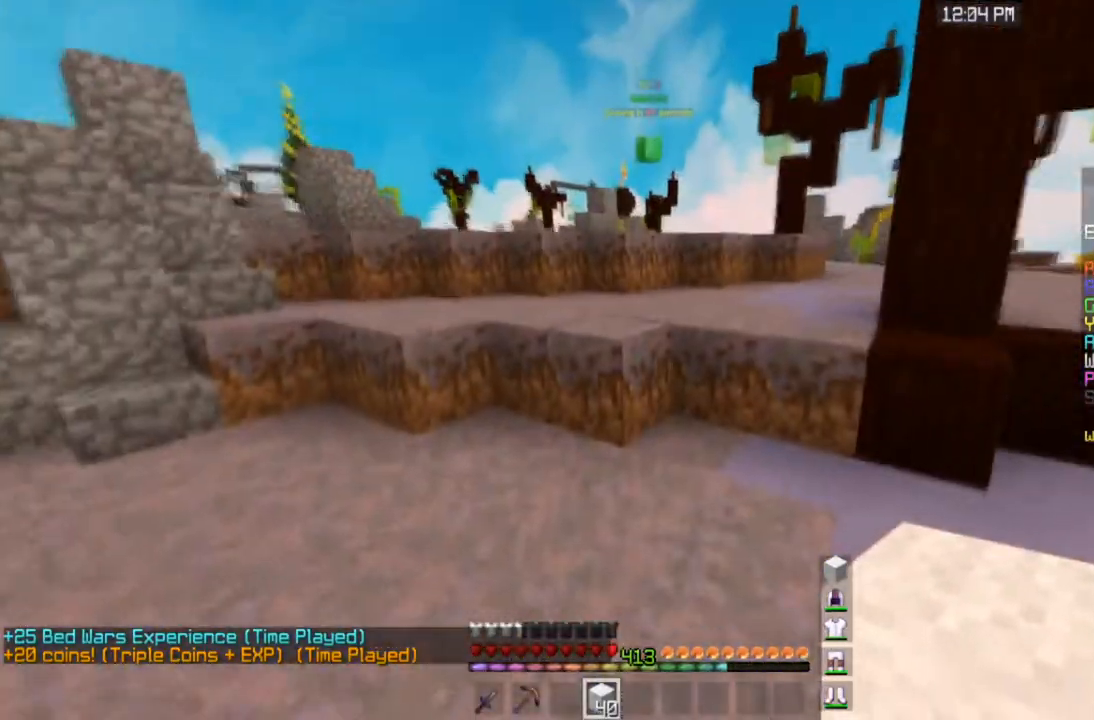
{"keys": ["space", "w"], "mouse": [], "events": [[401, "space", "down"]]}
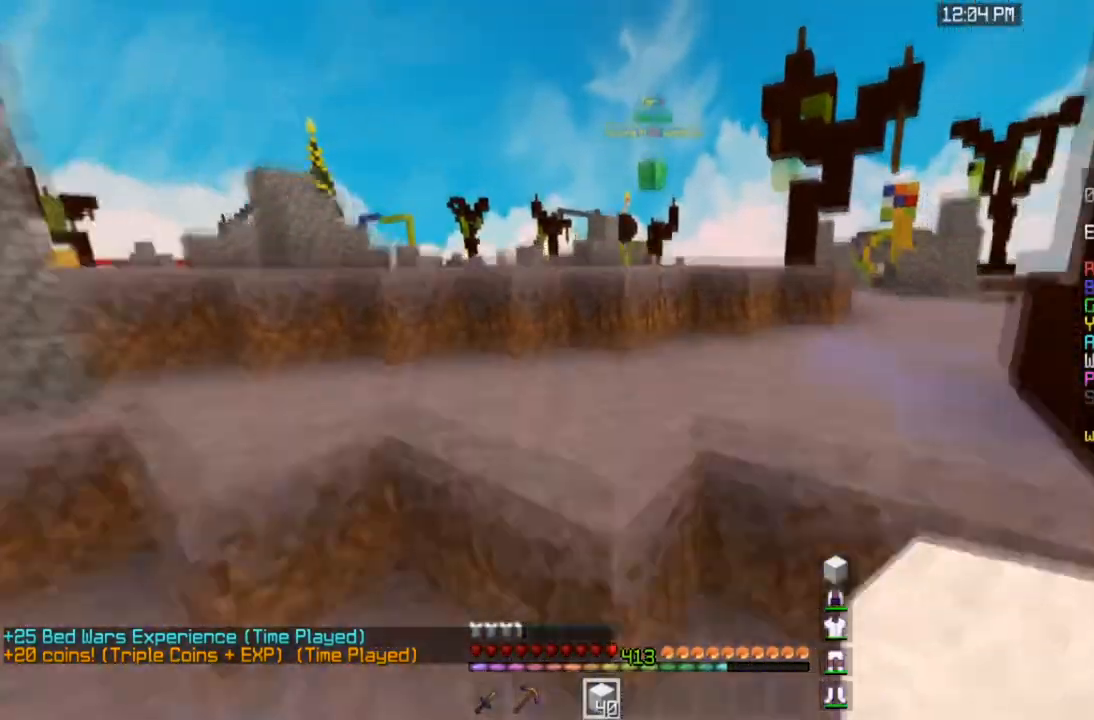
{"keys": ["space", "w"], "mouse": [], "events": [[234, "space", "up"], [501, "space", "down"]]}
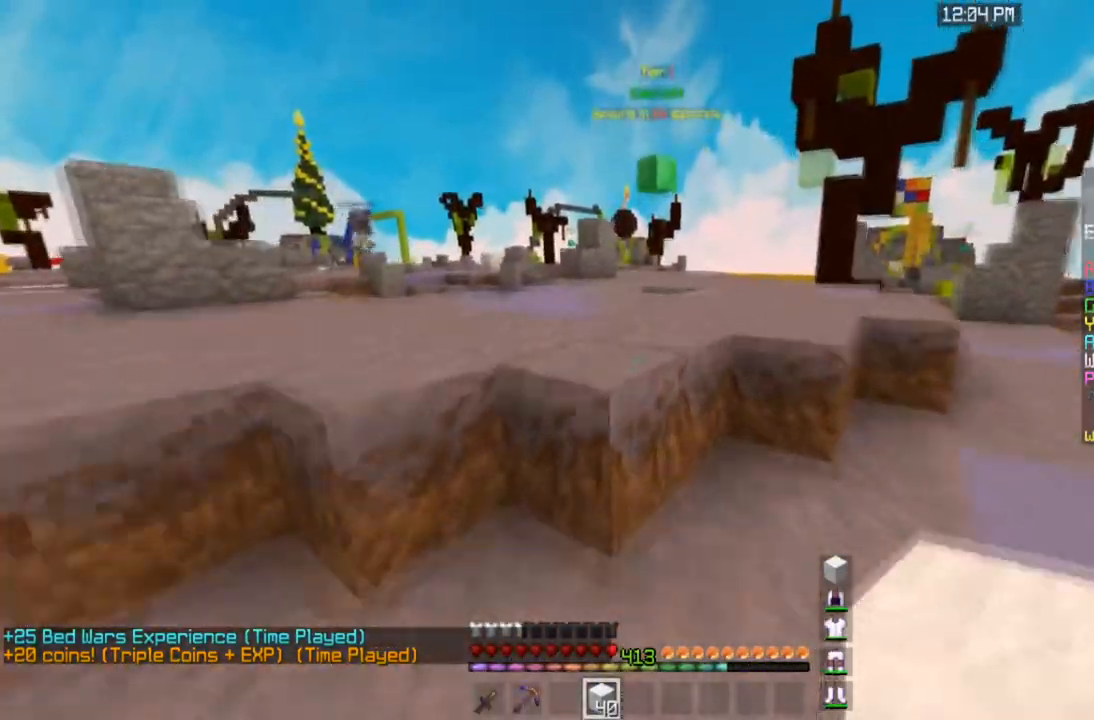
{"keys": ["space", "w"], "mouse": [], "events": [[200, "a", "down"], [267, "space", "up"], [434, "a", "up"], [467, "space", "down"]]}